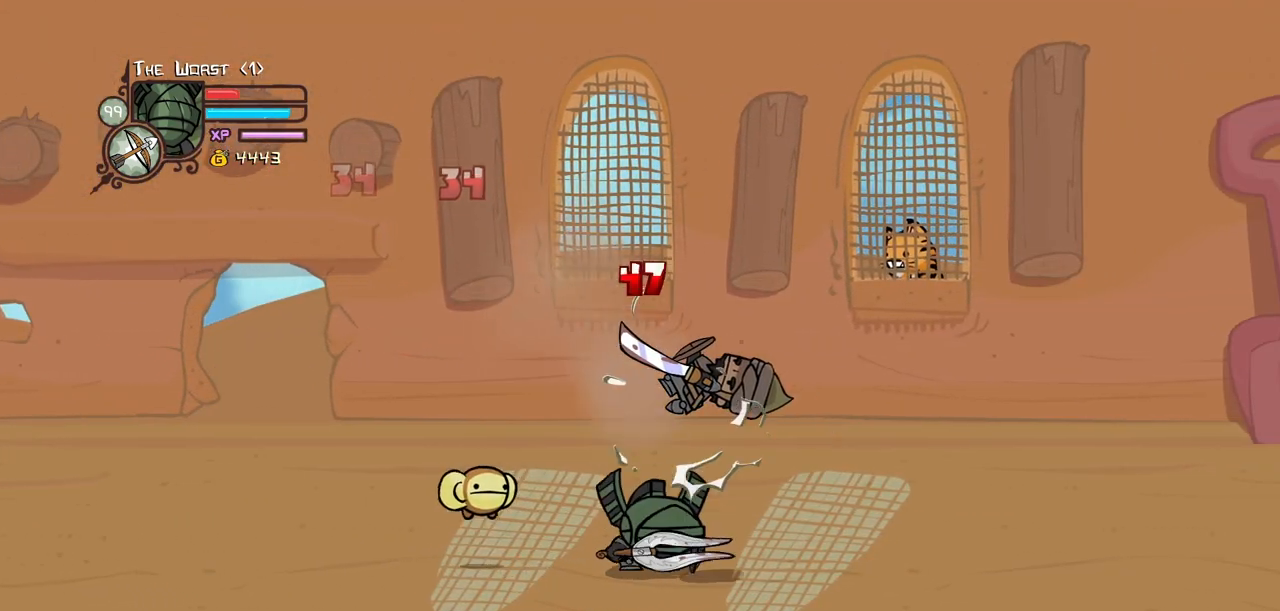
Gameplay with keyboard; each line is a JSON object with the keys held at the frame after it. "events" lists presses ("down") and releases ("up") of "block", "down", "heavy", "item", "iteml", "itemr", "jump", "left", "light", "magic", "right" and "up" between this image and that frame as [ms after this image, input, new state], when the widget could be followed in between. No other keys are recorded. Mouse input is not recorded. Key names are as the overlay labels them; some are game actions (e.g. jump) rather than physical keys.
{"keys": ["right"], "events": [[267, "light", "down"], [400, "light", "up"]]}
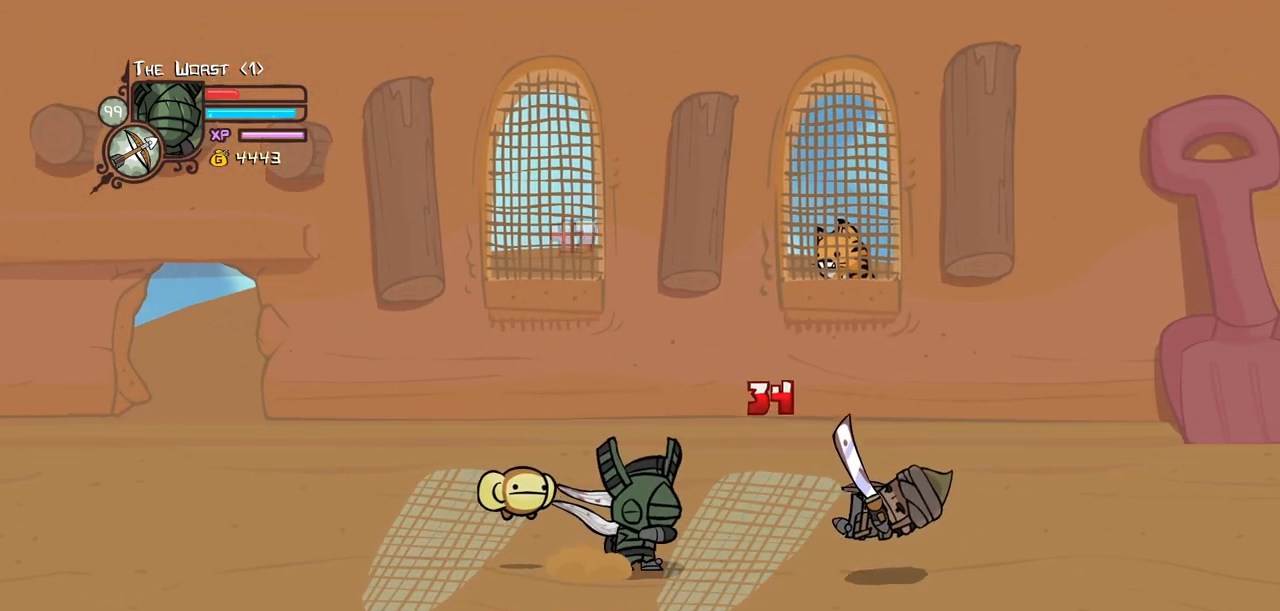
{"keys": ["right"], "events": [[50, "down", "down"], [417, "down", "up"]]}
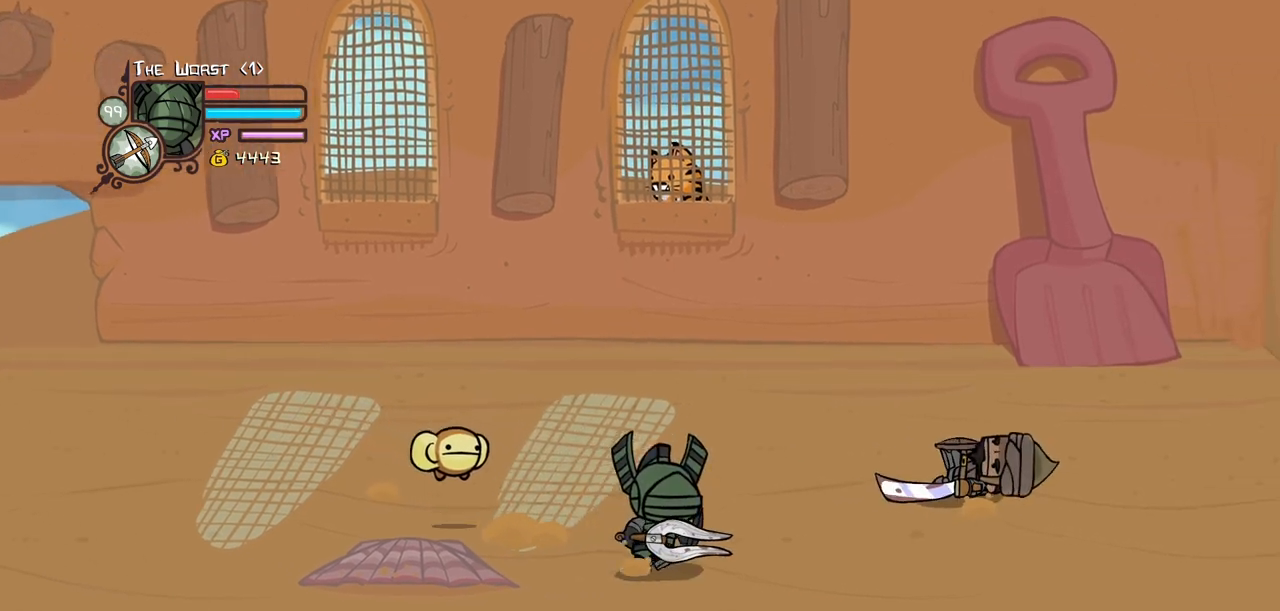
{"keys": ["right"], "events": []}
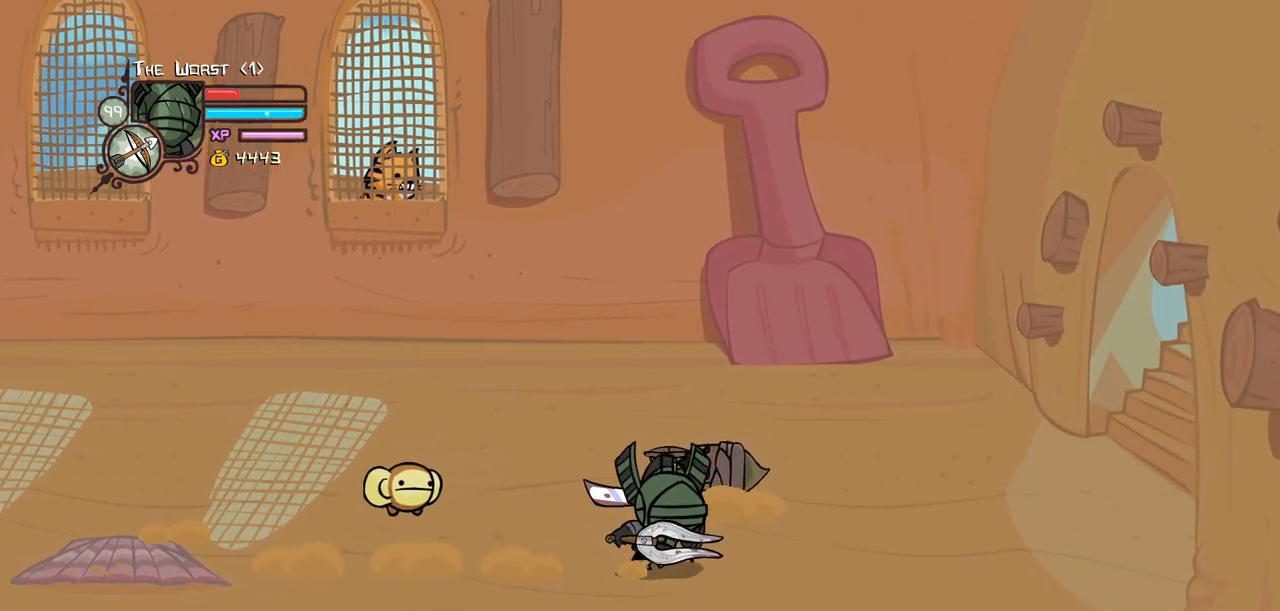
{"keys": ["left", "right"], "events": [[450, "left", "down"]]}
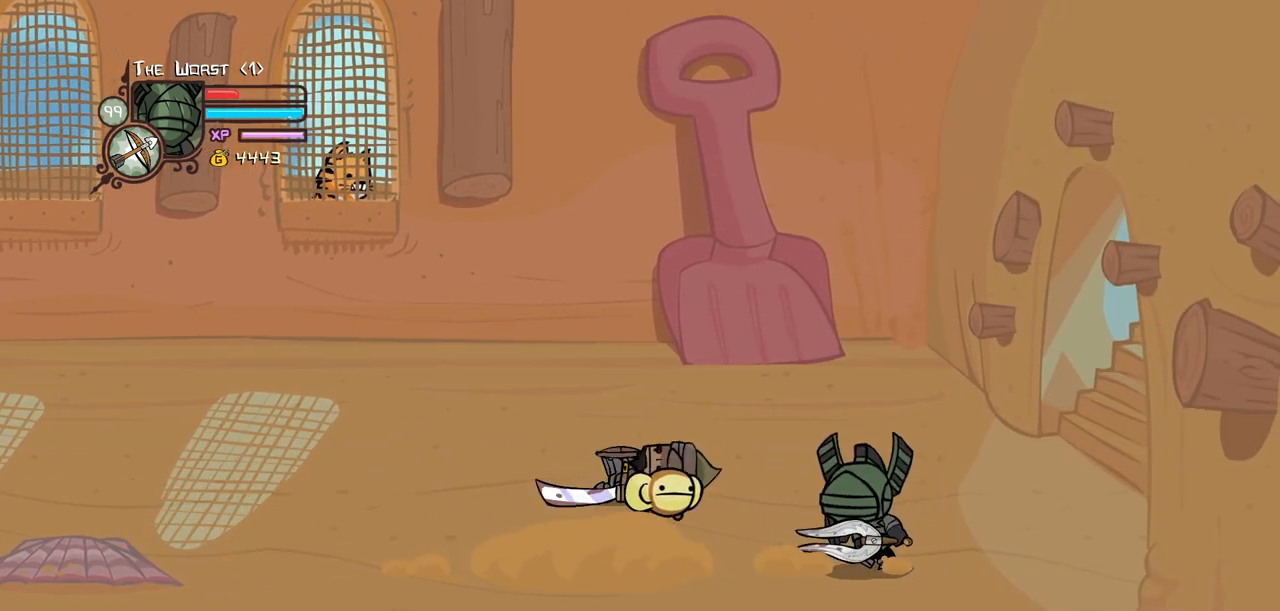
{"keys": ["left"], "events": [[50, "right", "up"]]}
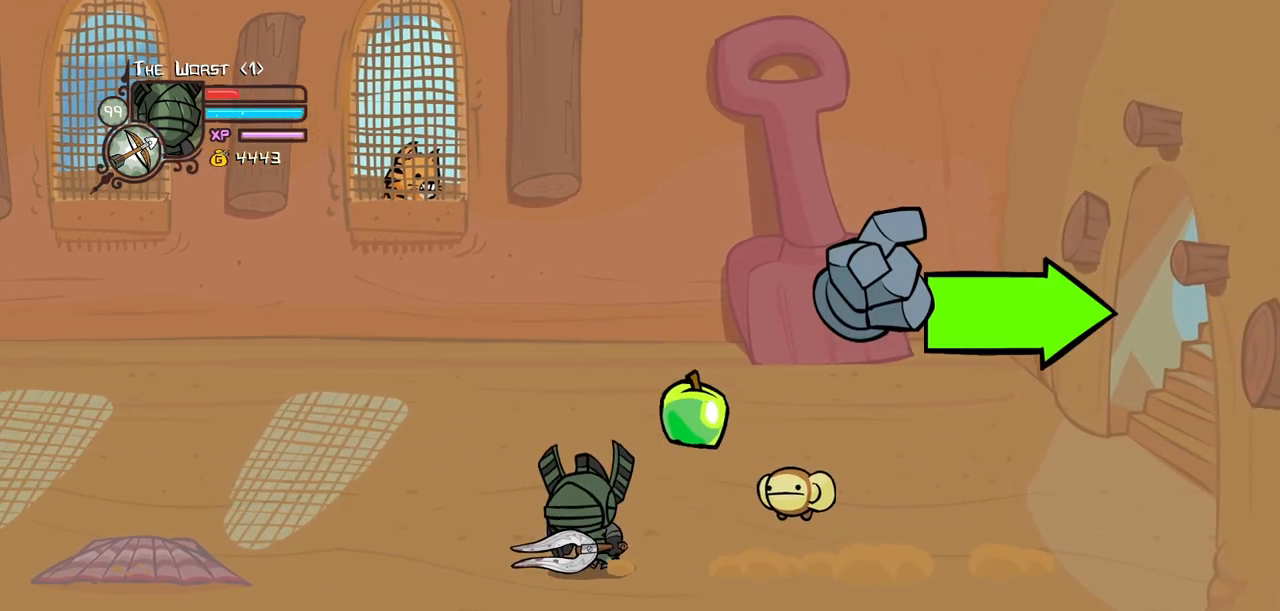
{"keys": ["right", "up"], "events": [[200, "right", "down"], [250, "left", "up"], [484, "up", "down"]]}
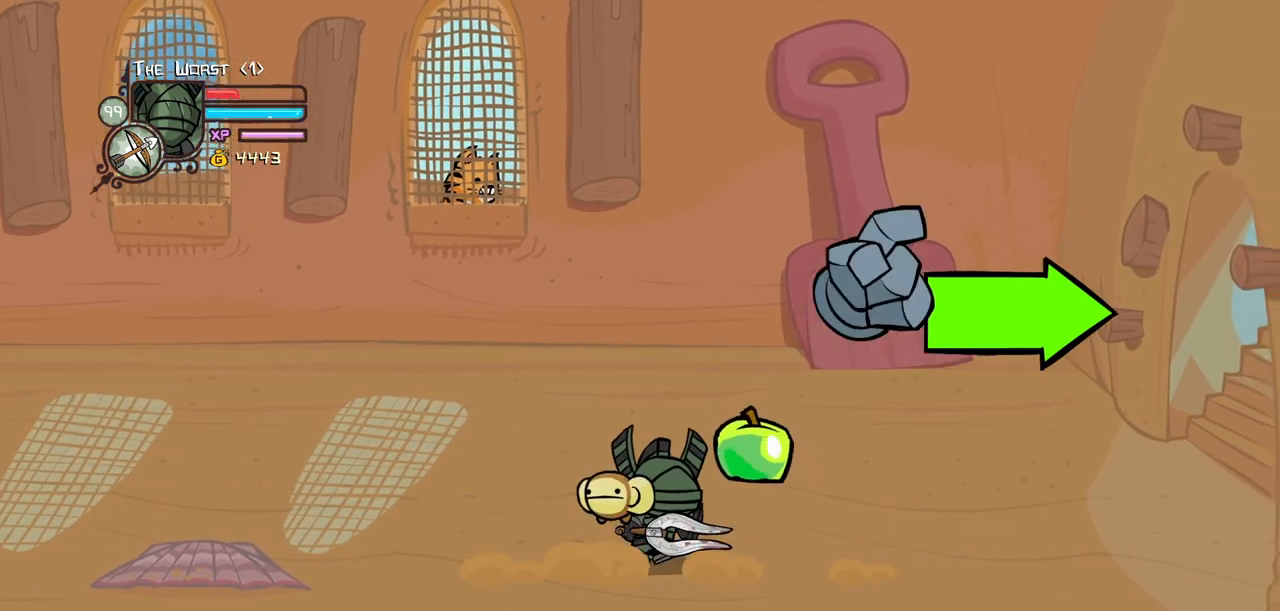
{"keys": ["right"], "events": [[217, "down", "down"], [217, "up", "up"], [400, "down", "up"]]}
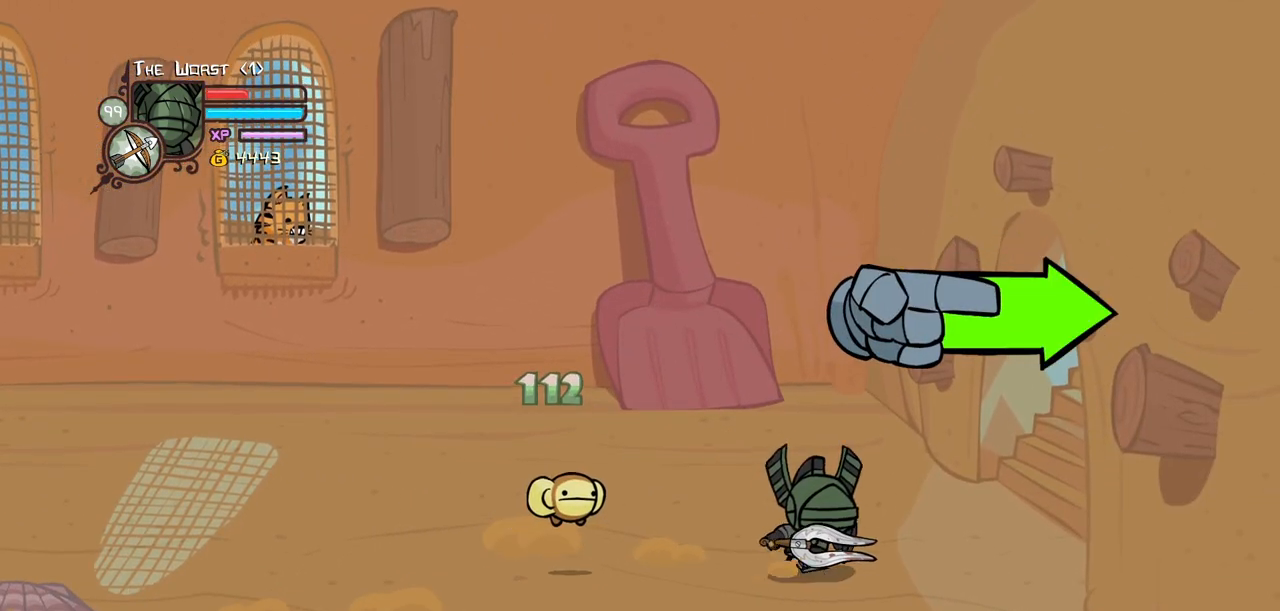
{"keys": ["right", "up"], "events": [[134, "up", "down"]]}
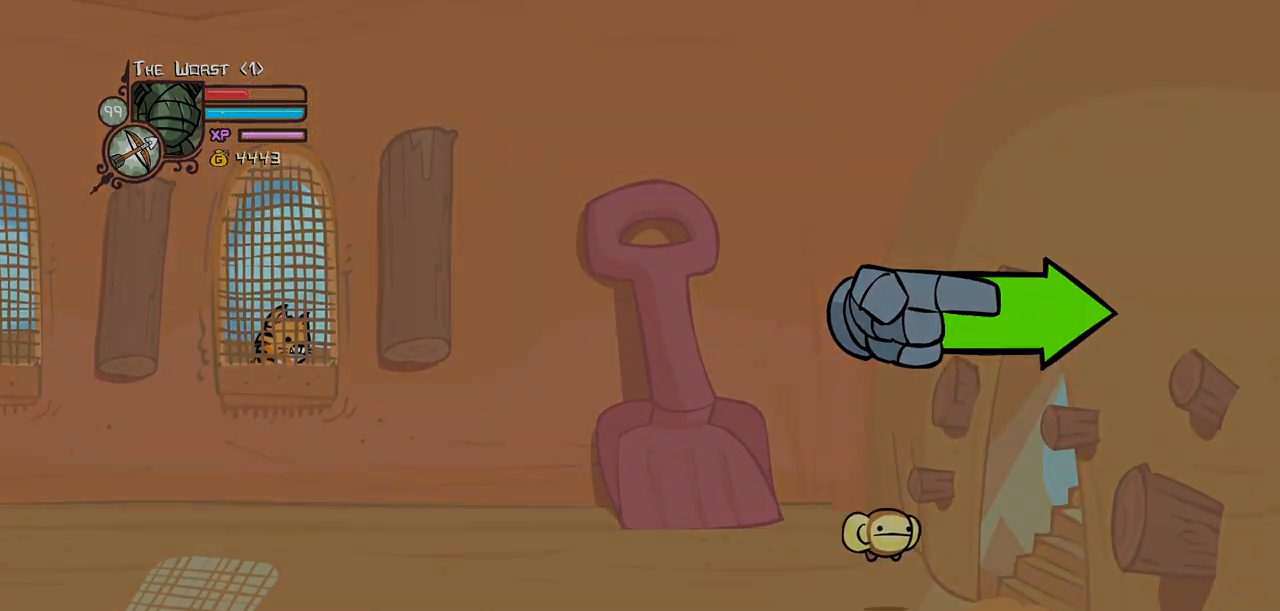
{"keys": ["right"], "events": [[250, "up", "up"]]}
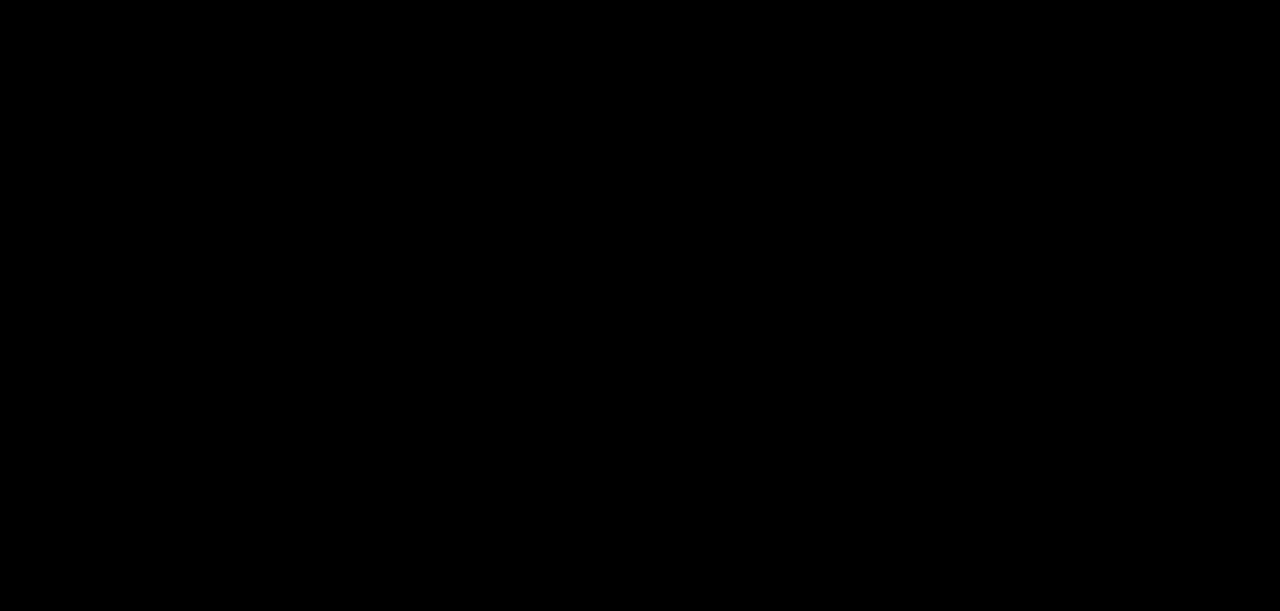
{"keys": ["right"], "events": []}
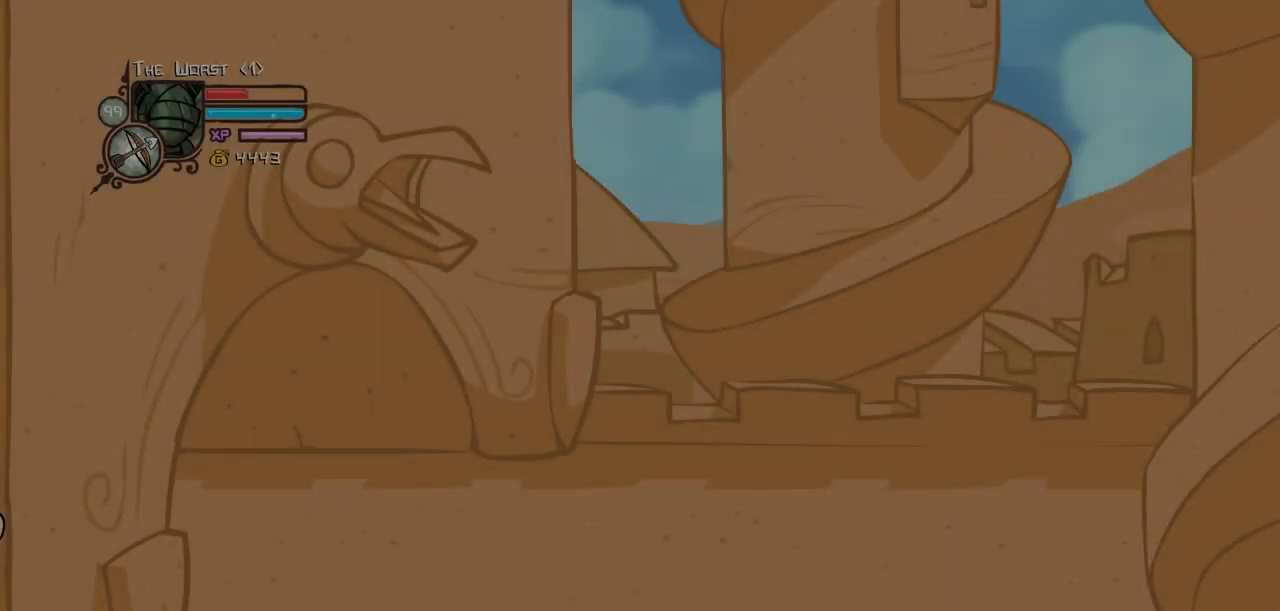
{"keys": ["right"], "events": []}
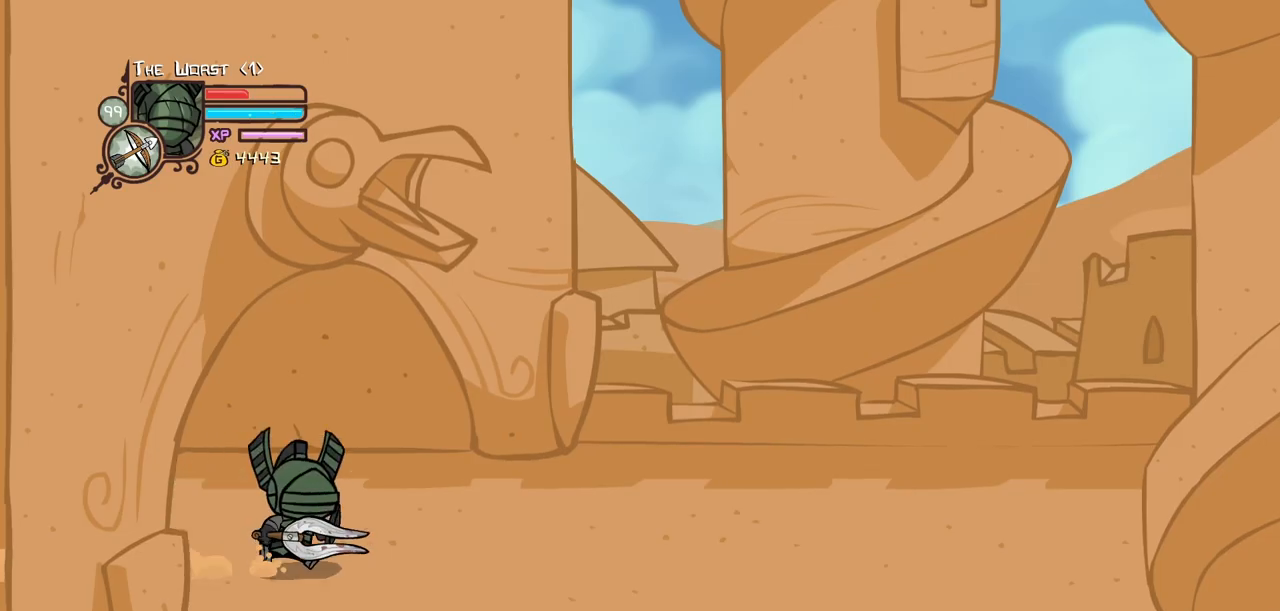
{"keys": ["right"], "events": []}
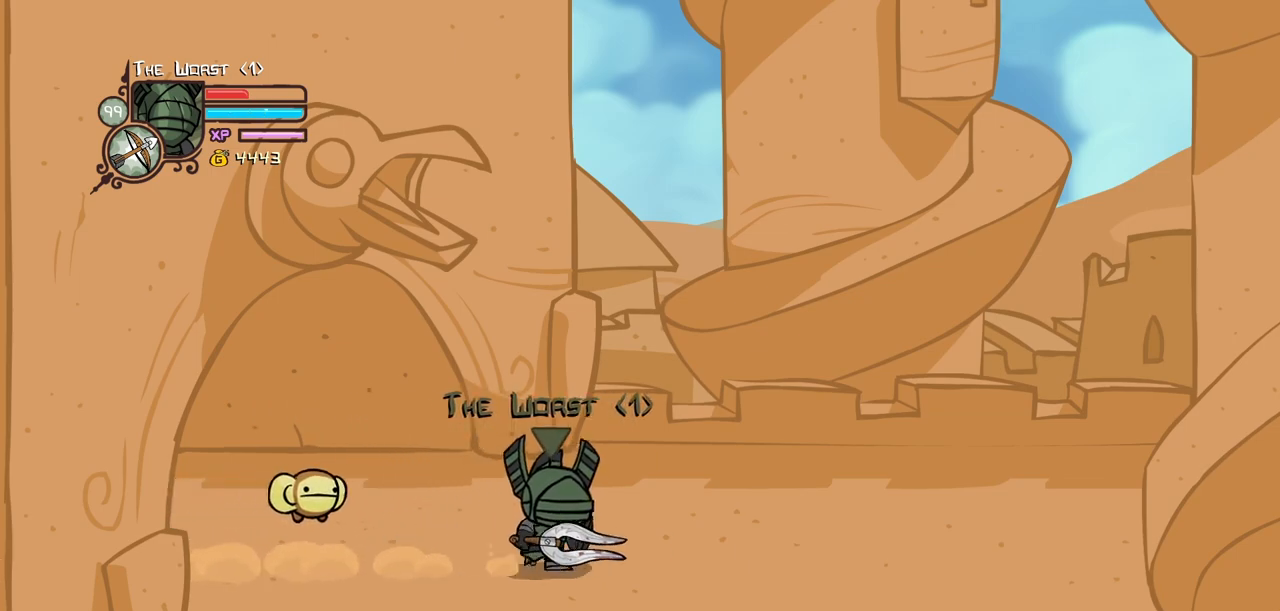
{"keys": ["right"], "events": [[167, "down", "down"], [300, "down", "up"]]}
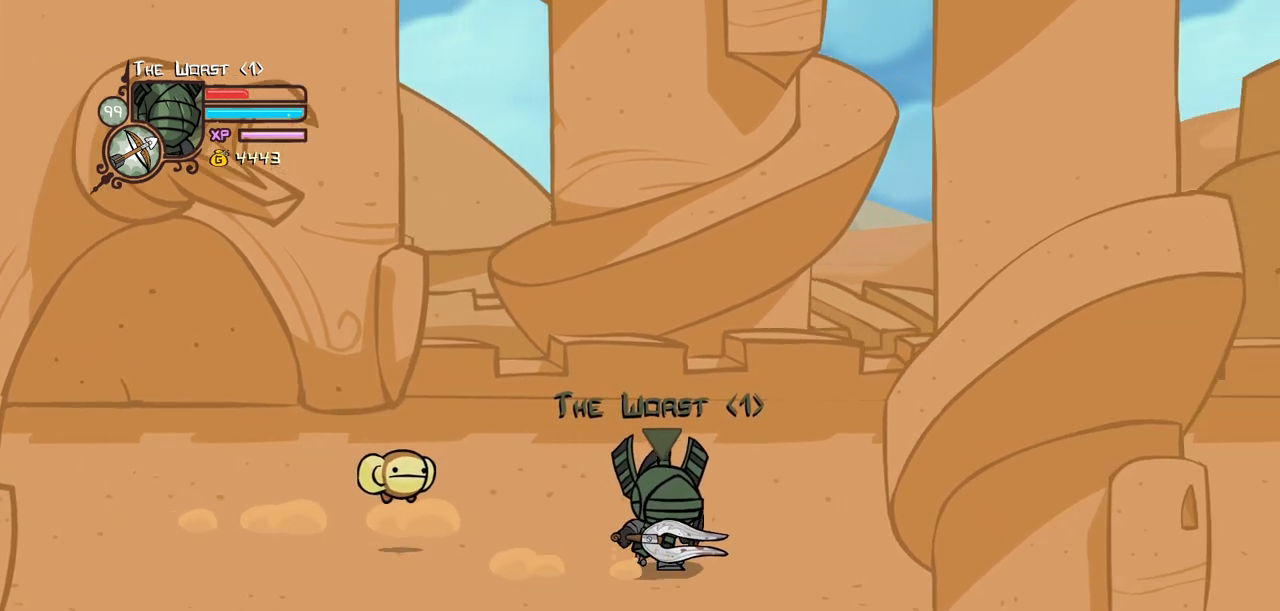
{"keys": ["right"], "events": [[84, "down", "down"], [184, "down", "up"]]}
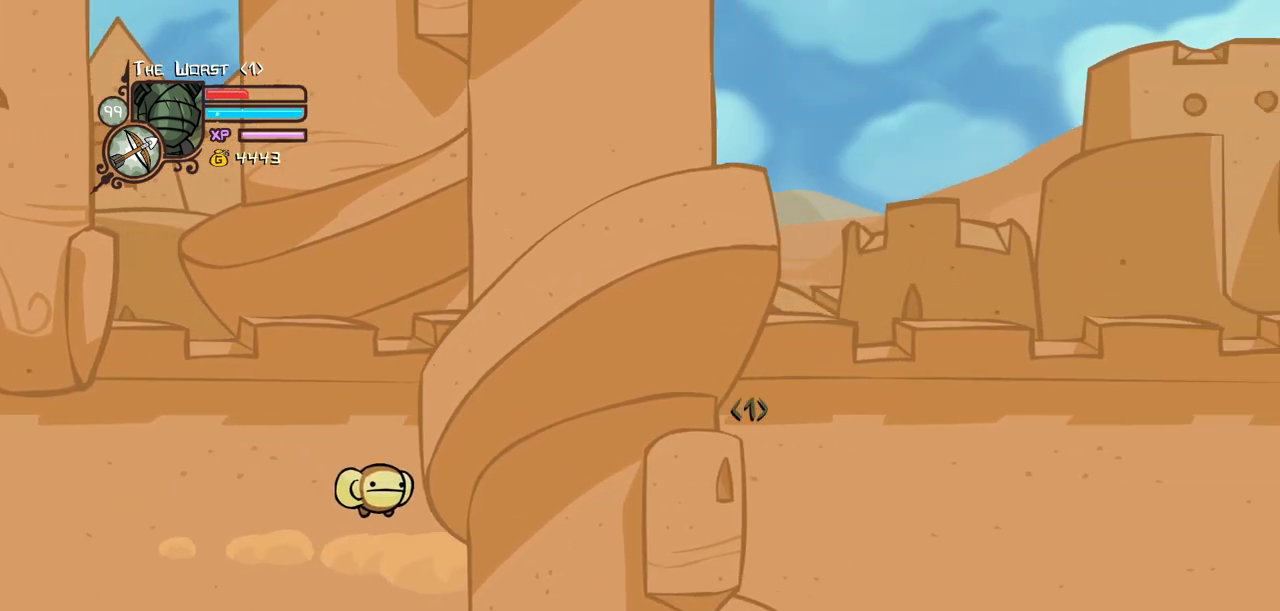
{"keys": ["right"], "events": []}
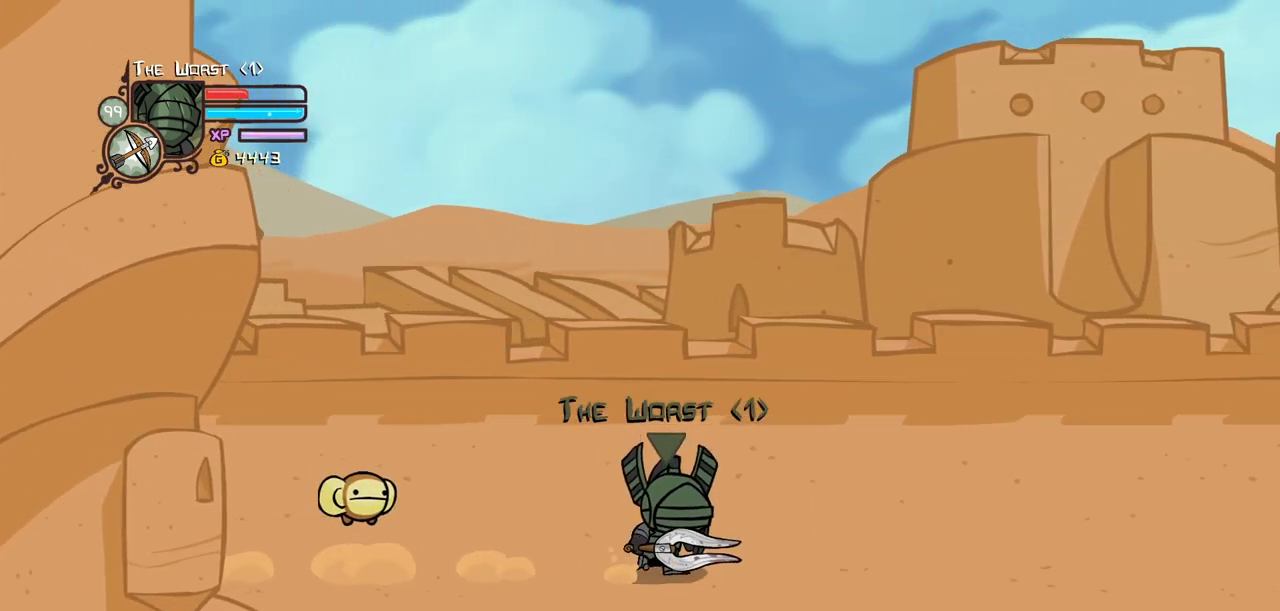
{"keys": ["left"], "events": [[450, "left", "down"], [500, "right", "up"]]}
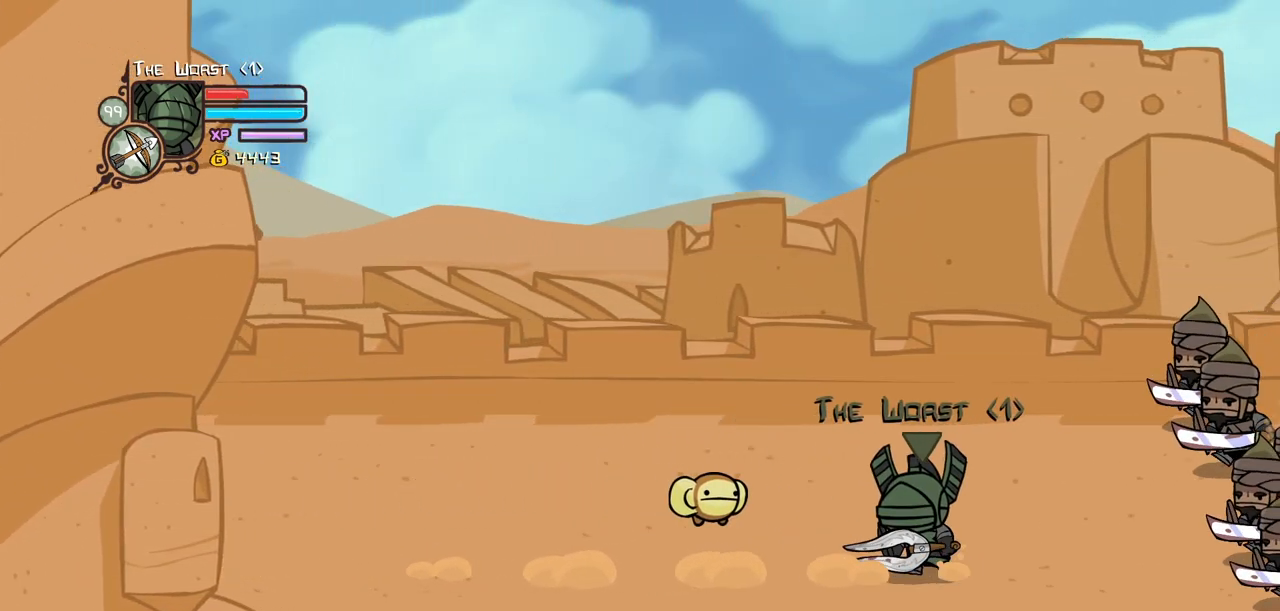
{"keys": ["light", "right"], "events": [[50, "left", "up"], [50, "right", "down"], [134, "up", "down"], [234, "jump", "down"], [284, "light", "down"], [284, "up", "up"], [367, "jump", "up"], [417, "light", "up"], [467, "light", "down"]]}
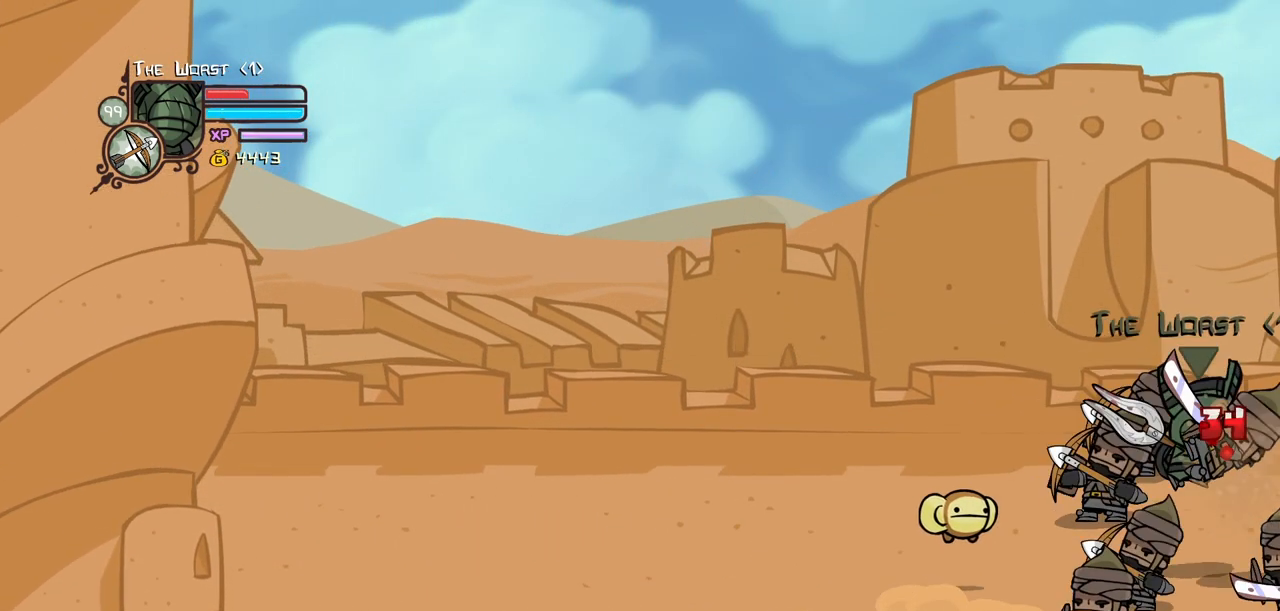
{"keys": ["heavy"], "events": [[100, "heavy", "down"], [150, "light", "up"], [250, "right", "up"], [334, "heavy", "up"], [384, "heavy", "down"]]}
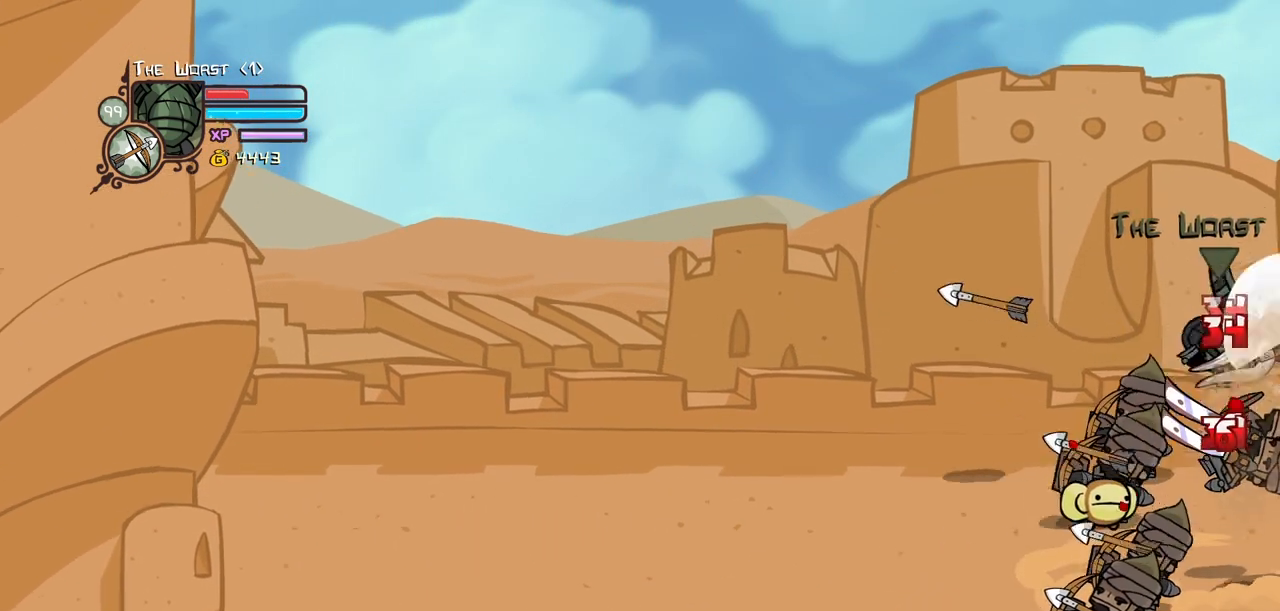
{"keys": ["light"], "events": [[117, "heavy", "up"], [217, "light", "down"], [300, "light", "up"], [350, "light", "down"]]}
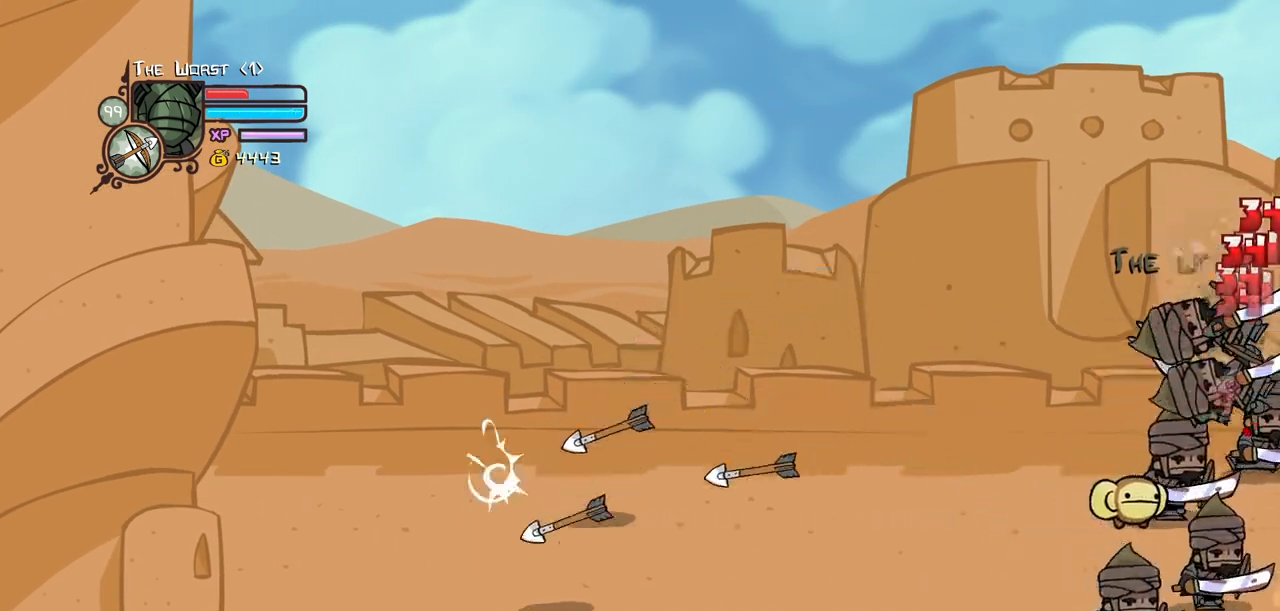
{"keys": ["heavy"], "events": [[84, "heavy", "down"], [84, "light", "up"], [334, "heavy", "up"], [367, "heavy", "down"]]}
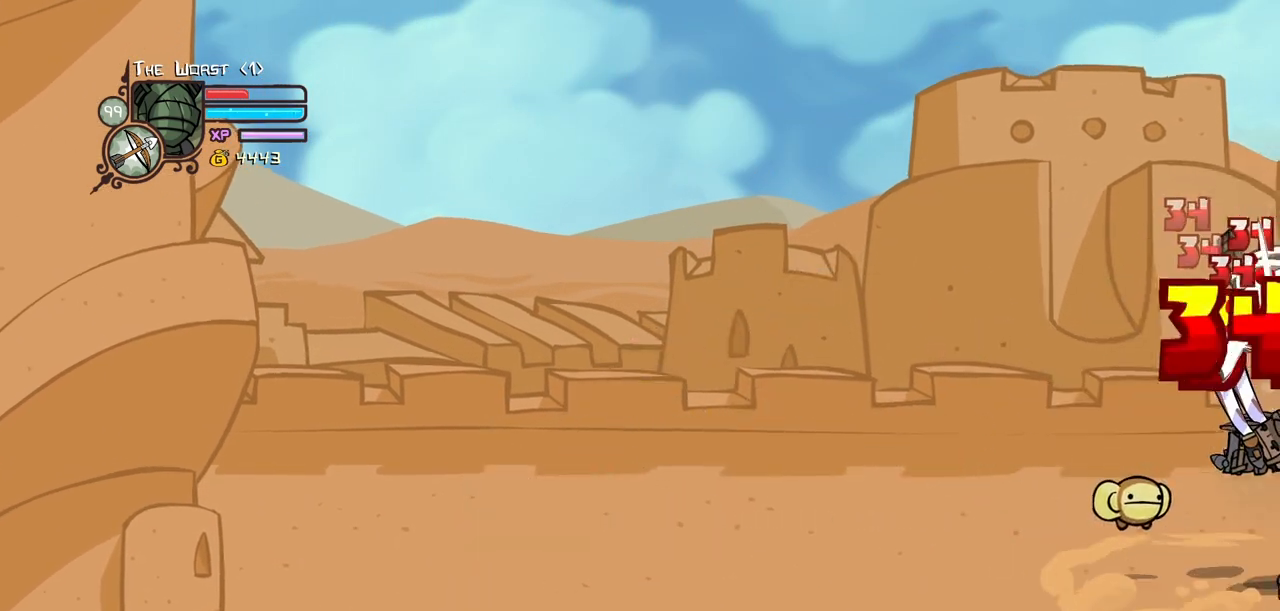
{"keys": ["light"], "events": [[150, "heavy", "up"], [200, "light", "down"], [334, "light", "up"], [384, "light", "down"]]}
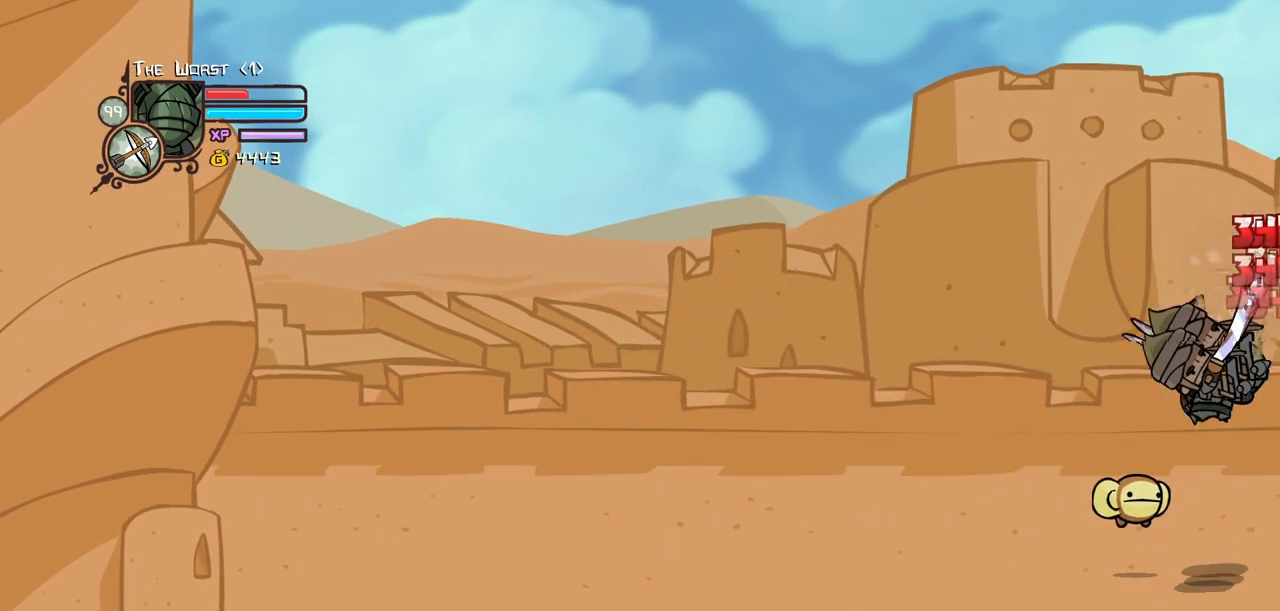
{"keys": ["heavy"], "events": [[67, "heavy", "down"], [117, "light", "up"], [300, "heavy", "up"], [350, "heavy", "down"]]}
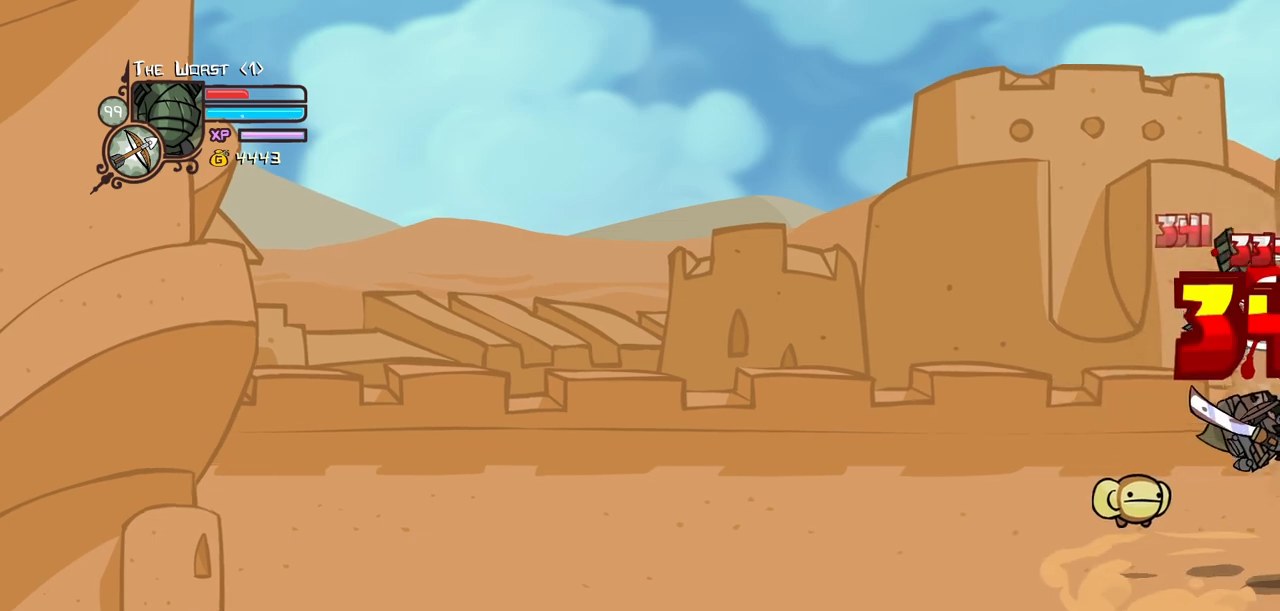
{"keys": ["light", "right"], "events": [[34, "right", "down"], [84, "heavy", "up"], [184, "light", "down"], [317, "light", "up"], [367, "light", "down"]]}
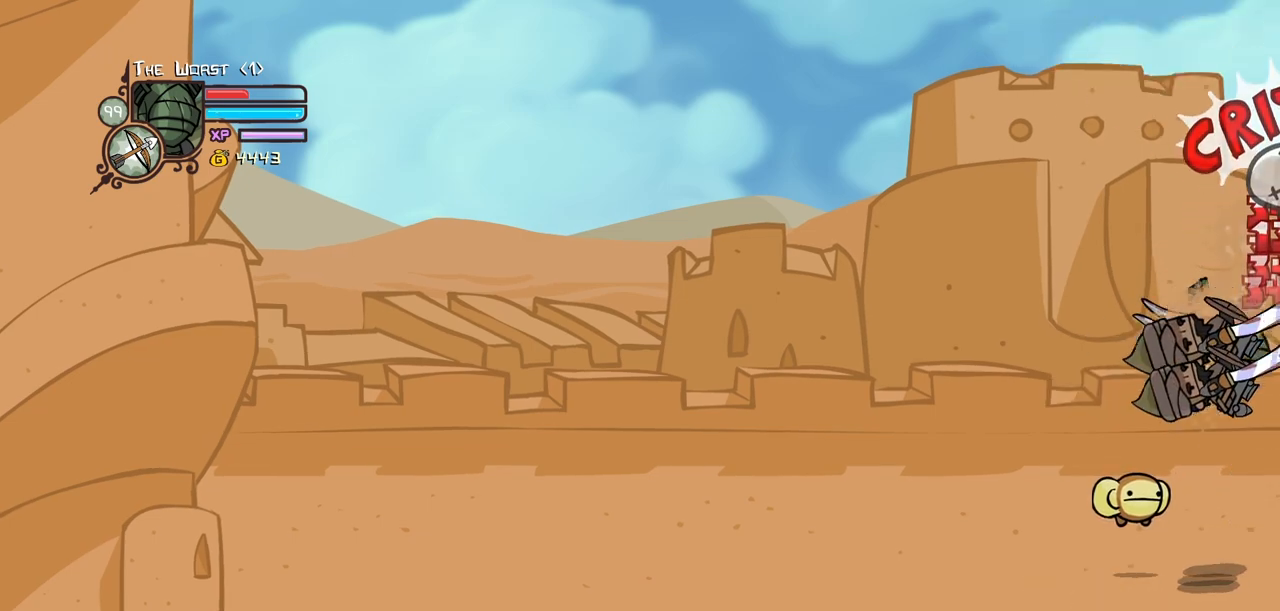
{"keys": ["heavy", "right"], "events": [[67, "heavy", "down"], [67, "light", "up"], [300, "heavy", "up"], [334, "heavy", "down"]]}
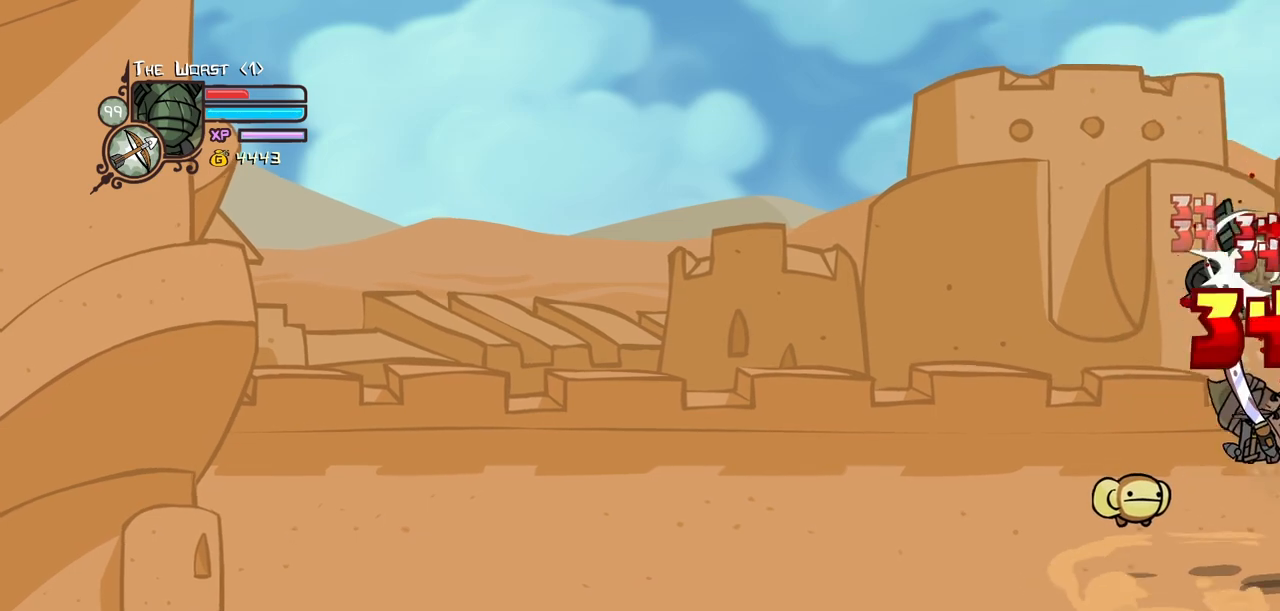
{"keys": ["light", "right"], "events": [[117, "heavy", "up"], [217, "light", "down"], [317, "light", "up"], [400, "light", "down"]]}
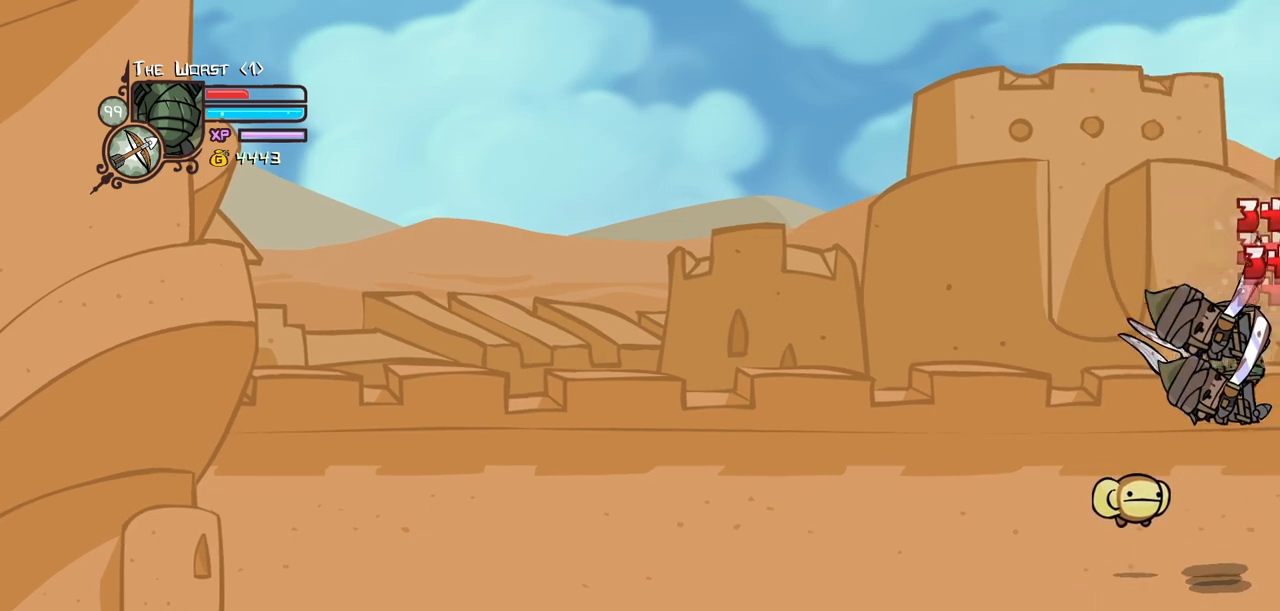
{"keys": ["heavy", "right"], "events": [[84, "heavy", "down"], [84, "light", "up"], [317, "heavy", "up"], [367, "heavy", "down"]]}
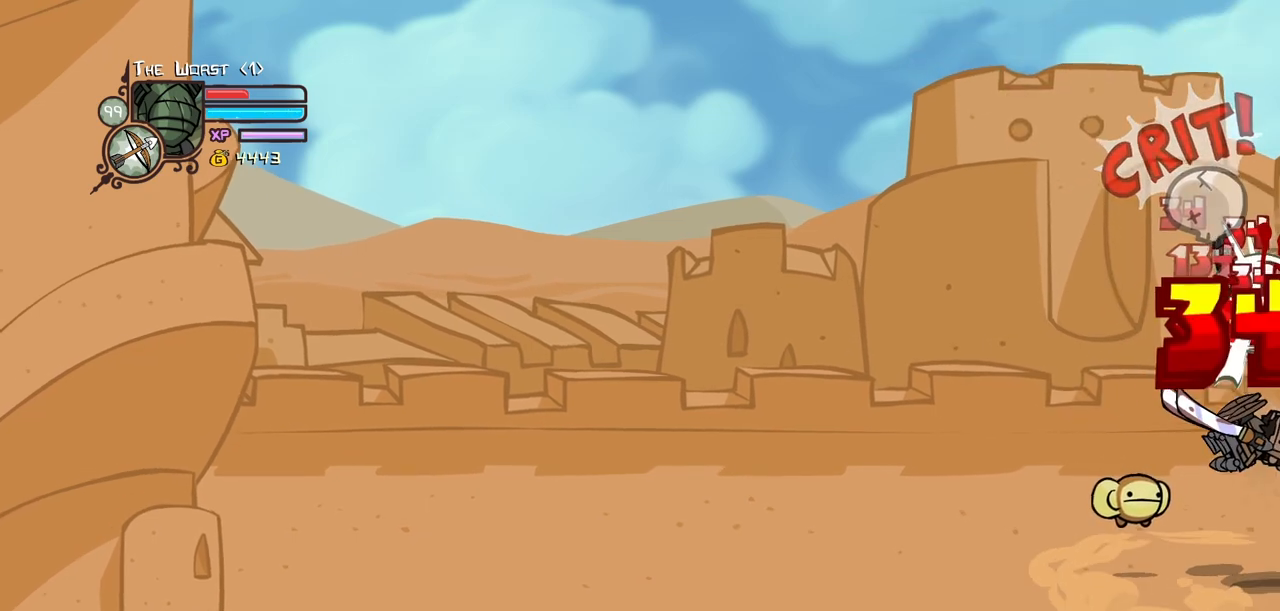
{"keys": ["light", "right"], "events": [[150, "heavy", "up"], [200, "light", "down"], [334, "light", "up"], [384, "light", "down"]]}
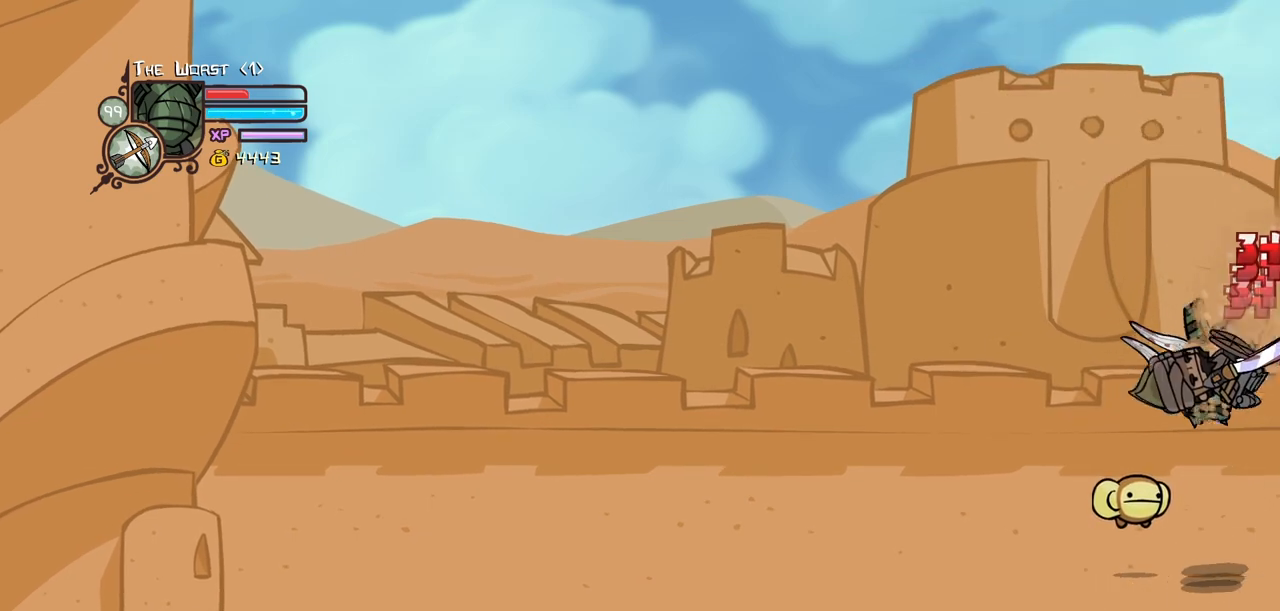
{"keys": ["heavy", "right"], "events": [[67, "heavy", "down"], [117, "light", "up"], [350, "heavy", "up"], [400, "heavy", "down"]]}
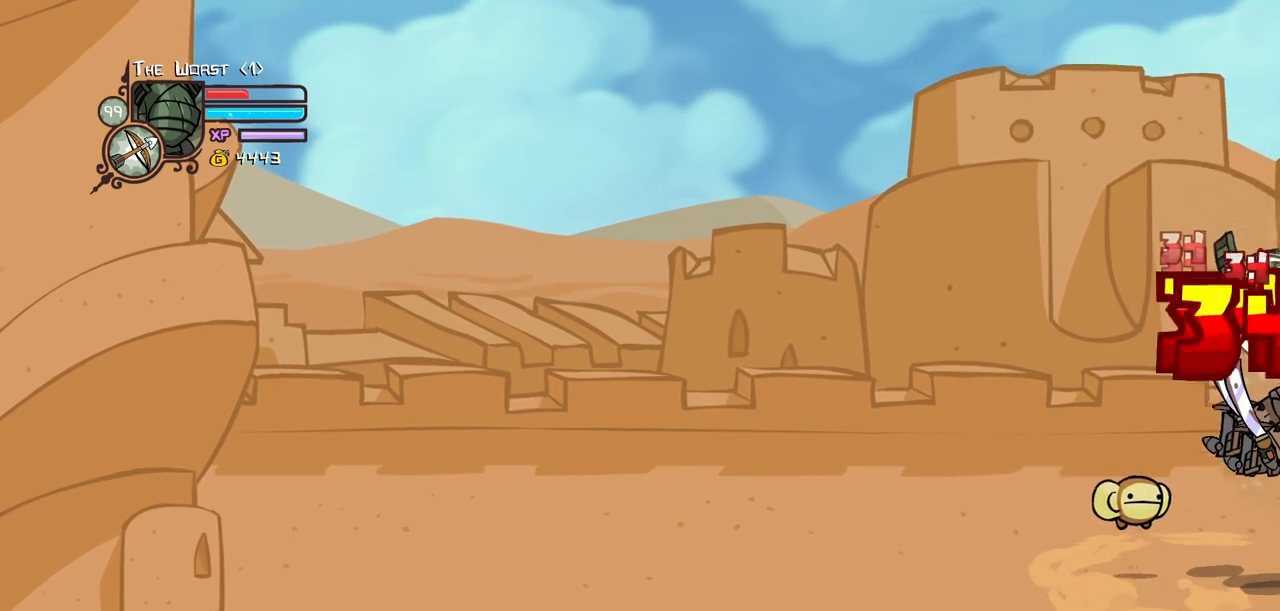
{"keys": ["light", "right"], "events": [[134, "heavy", "up"], [234, "light", "down"], [367, "light", "up"], [417, "light", "down"]]}
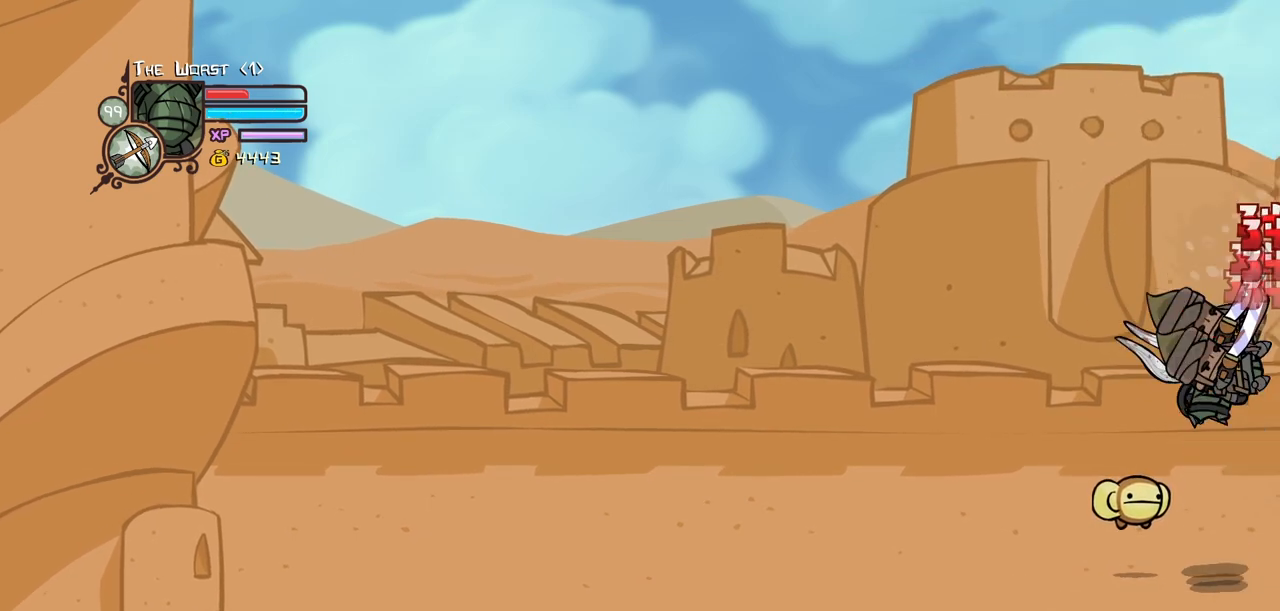
{"keys": ["heavy", "right"], "events": [[100, "heavy", "down"], [100, "light", "up"], [334, "heavy", "up"], [384, "heavy", "down"]]}
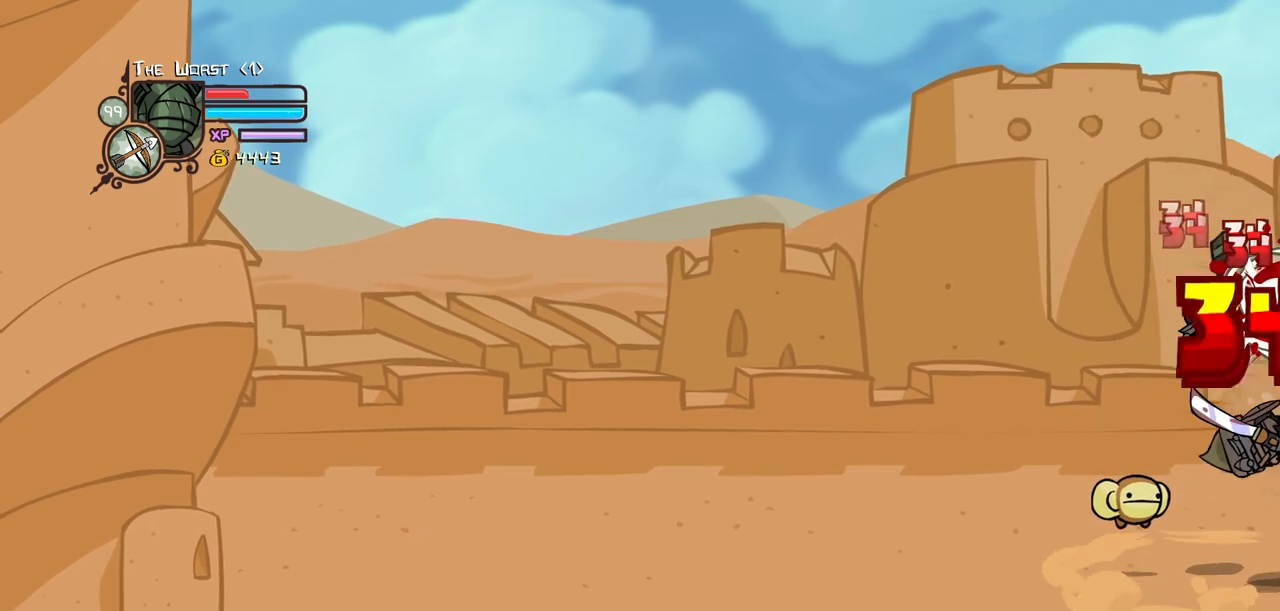
{"keys": ["light", "right"], "events": [[117, "heavy", "up"], [217, "light", "down"], [300, "light", "up"], [350, "light", "down"]]}